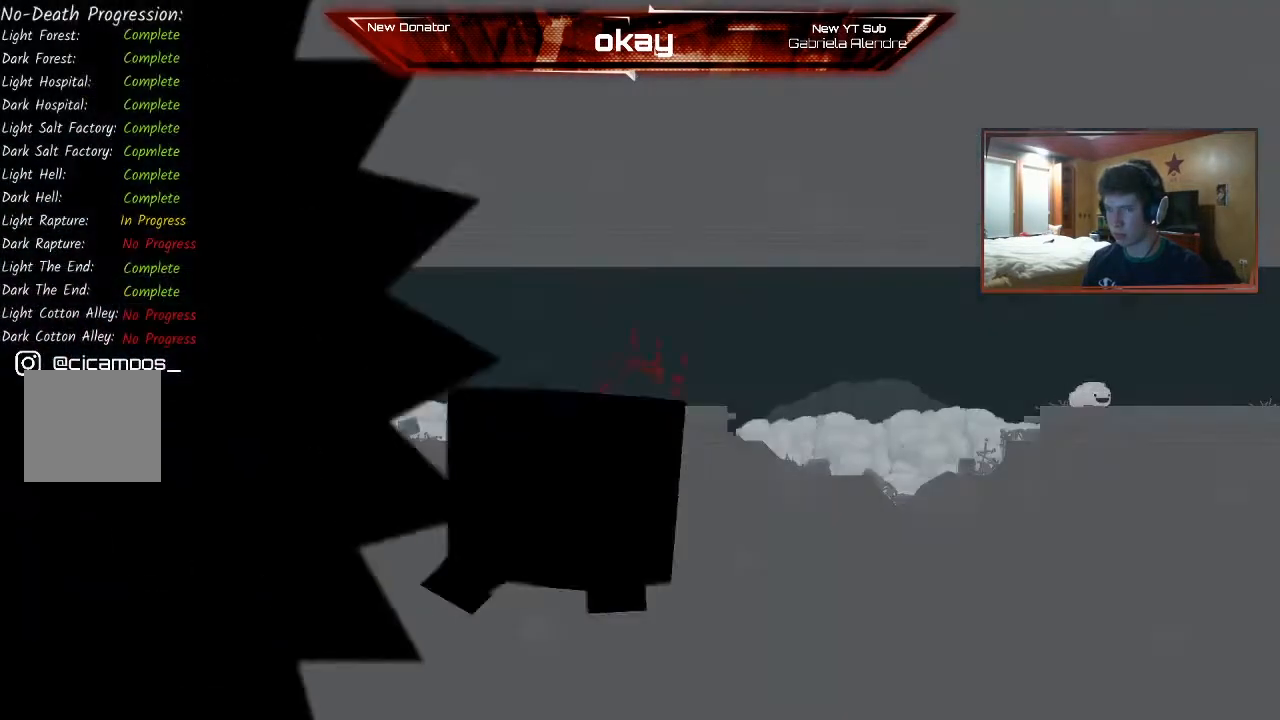
Gameplay with a controller (Xbox layout); each line is a JSON object with the inputs held at the frame after it (dt_ms = milliseconds from this image to that frame). "events" lists button and stick changes between this image and that frame as [ms after this image, input, new state], when the widget could be followed in between. Not read: right_stick.
{"dt_ms": 500, "buttons": ["R2"], "left_stick": "right", "events": [[67, "L1", "up"], [67, "R2", "down"], [133, "L2", "up"], [133, "R1", "up"], [133, "left_stick", "center"], [333, "left_stick", "right"]]}
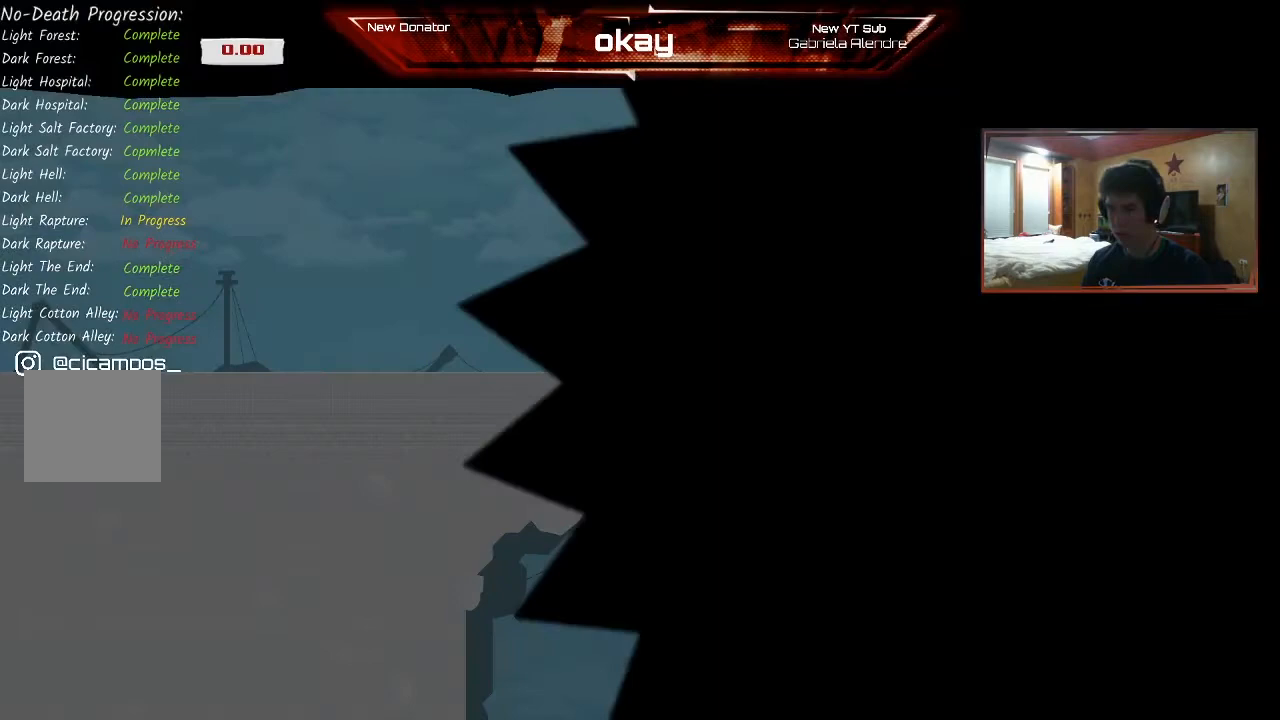
{"dt_ms": 500, "buttons": ["R2"], "left_stick": "right", "events": []}
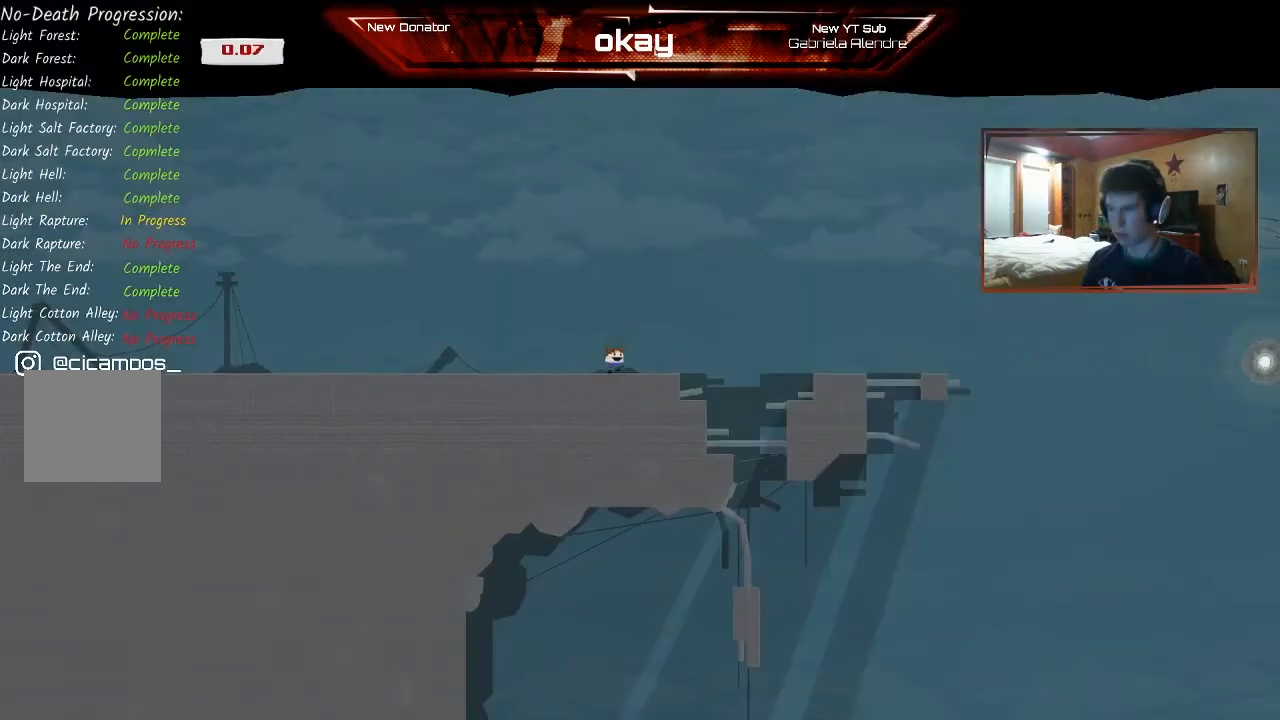
{"dt_ms": 500, "buttons": ["A", "R2"], "left_stick": "right", "events": [[400, "A", "down"]]}
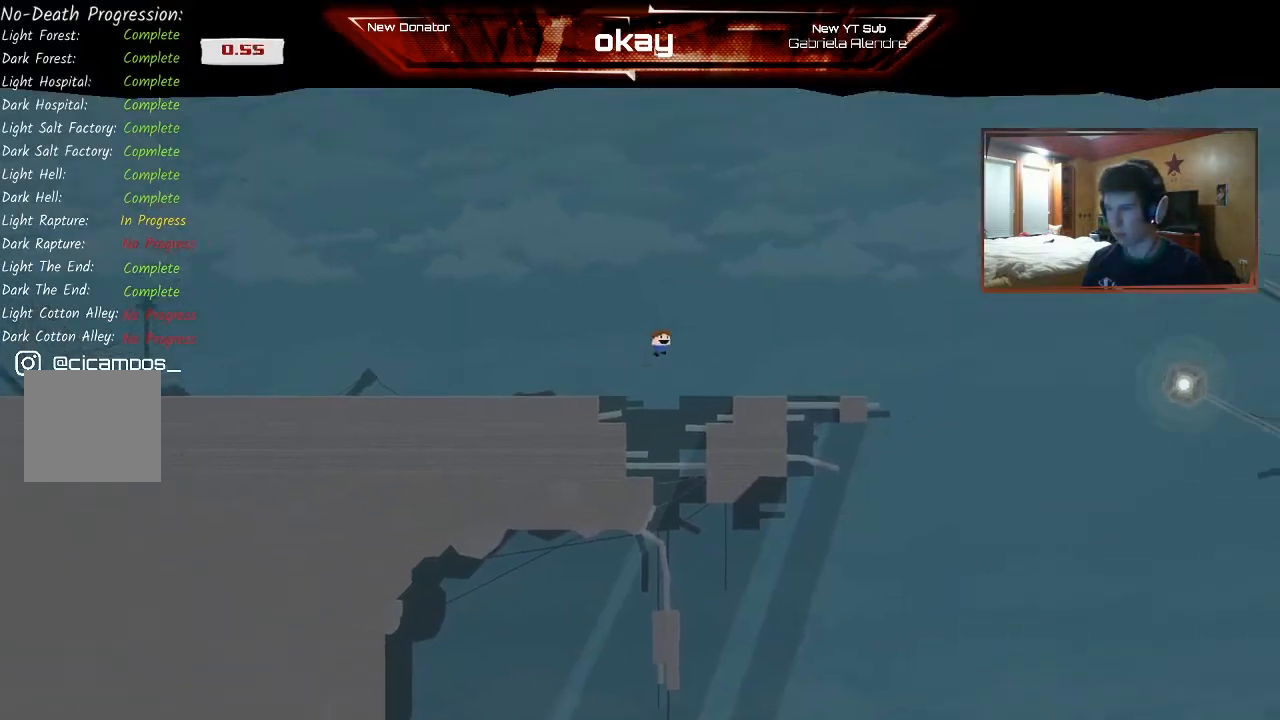
{"dt_ms": 500, "buttons": ["A", "R2"], "left_stick": "right", "events": [[67, "A", "up"], [500, "A", "down"]]}
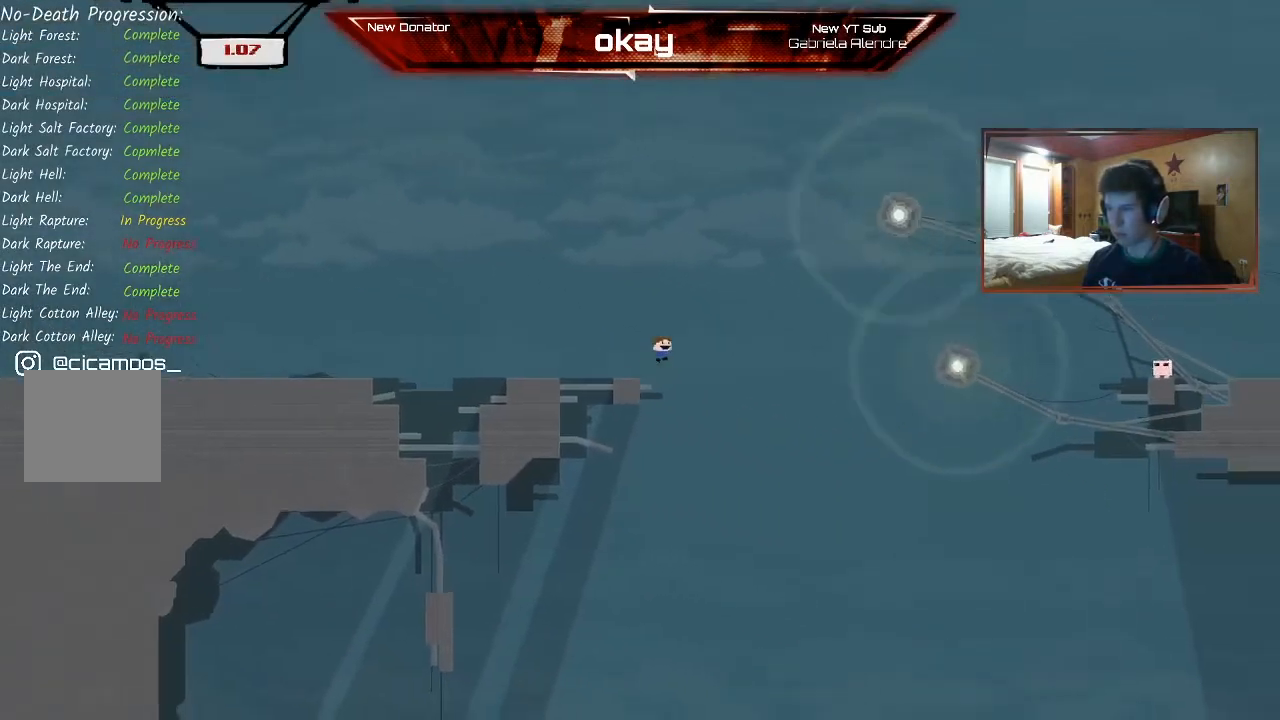
{"dt_ms": 500, "buttons": ["R2"], "left_stick": "right", "events": [[367, "A", "up"]]}
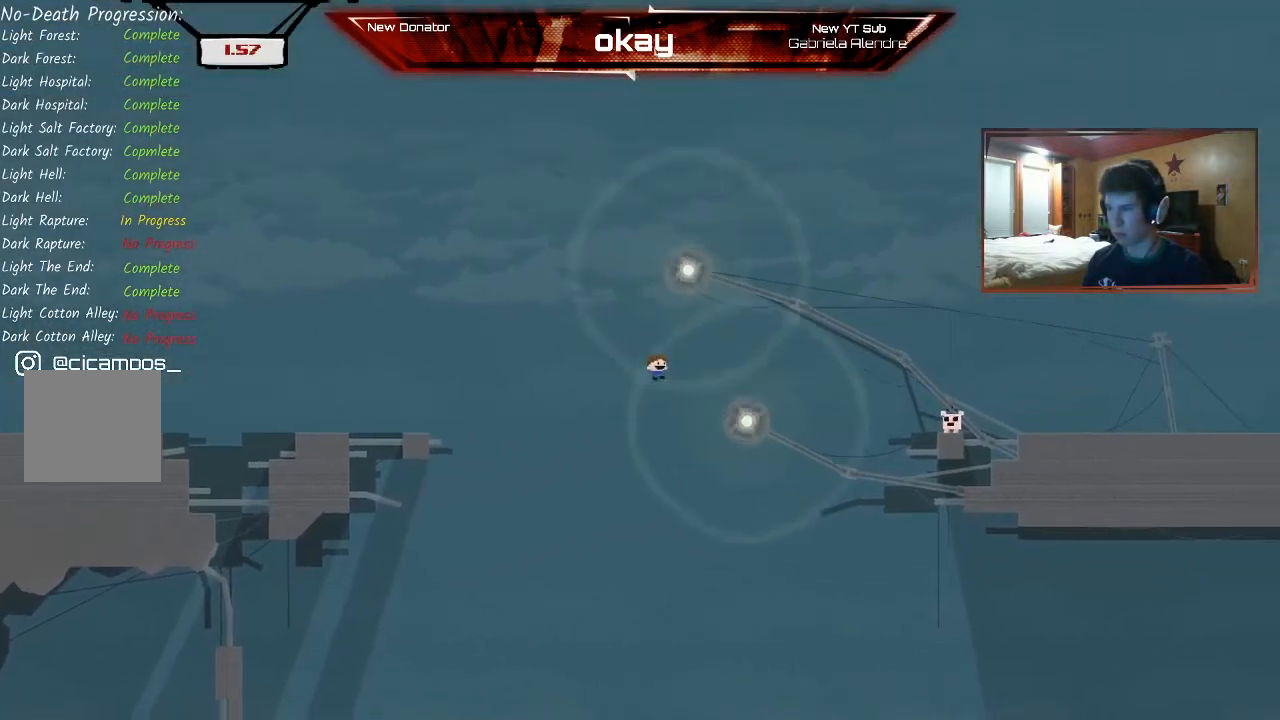
{"dt_ms": 500, "buttons": ["R2"], "left_stick": "right", "events": [[67, "A", "down"], [500, "A", "up"]]}
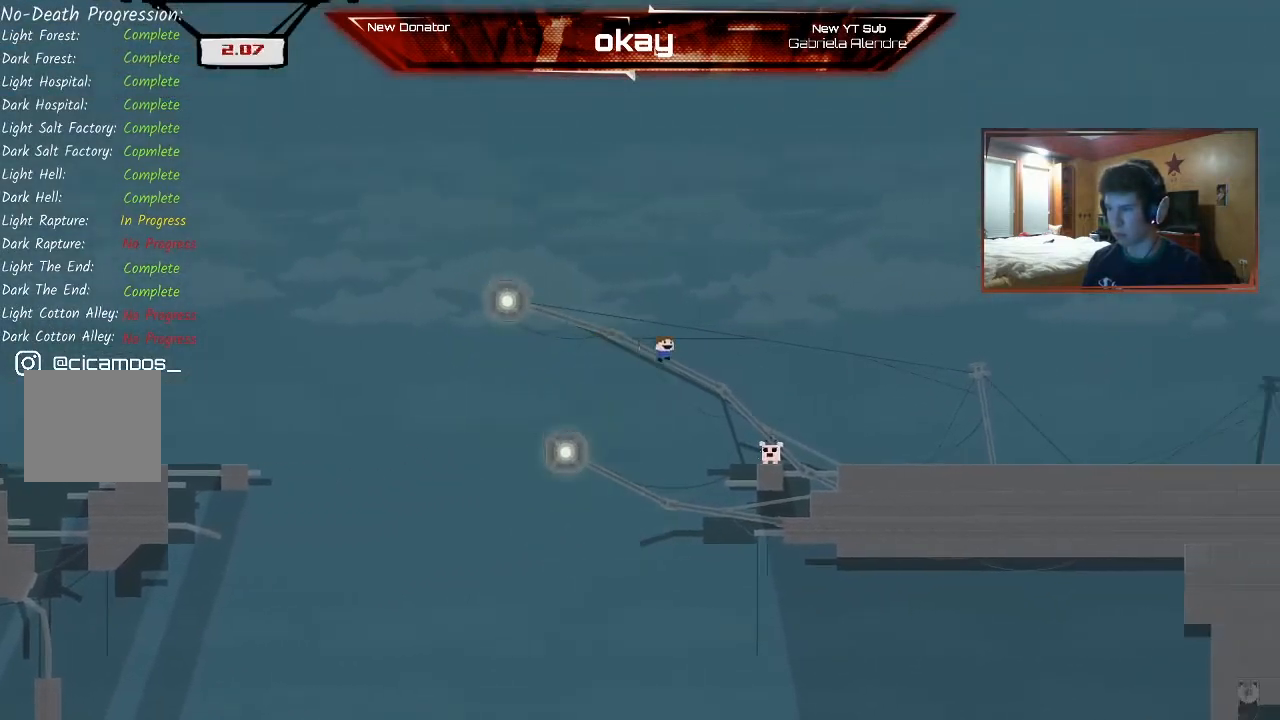
{"dt_ms": 500, "buttons": ["R2"], "left_stick": "left", "events": [[33, "left_stick", "center"], [100, "left_stick", "left"]]}
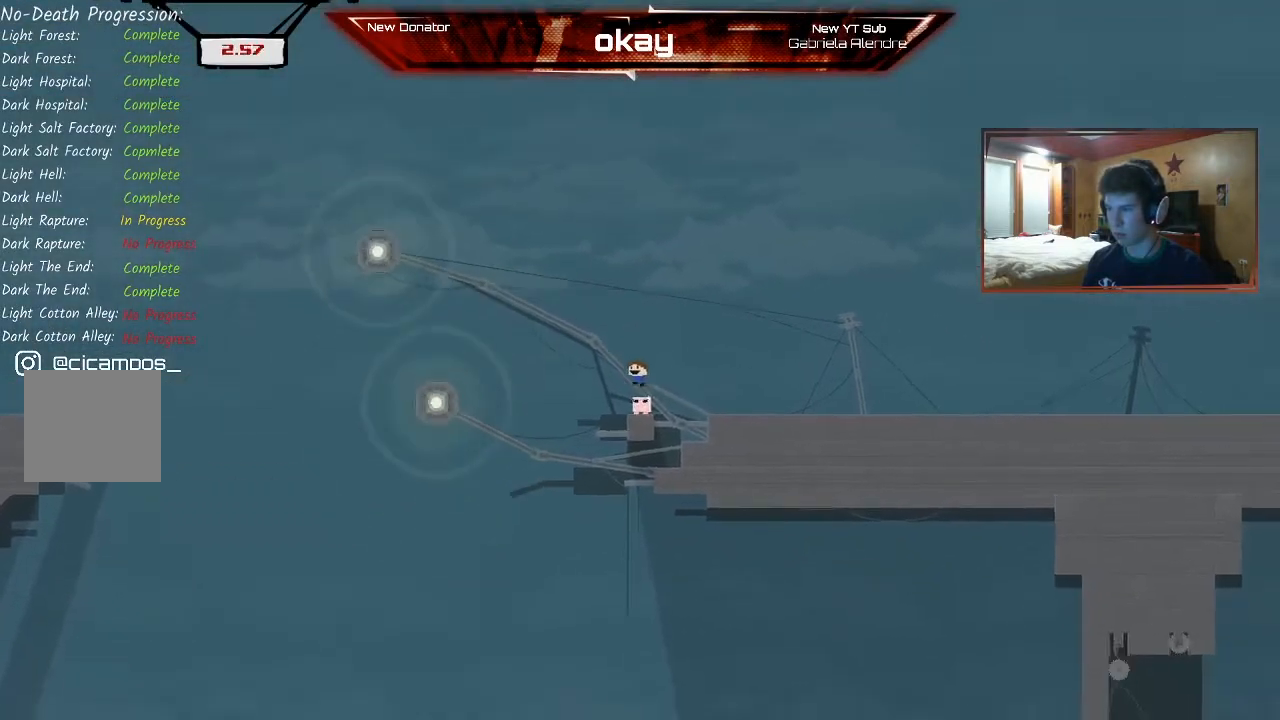
{"dt_ms": 500, "buttons": ["R2"], "left_stick": "right", "events": [[33, "left_stick", "center"], [167, "A", "down"], [233, "A", "up"], [267, "R2", "up"], [300, "A", "down"], [333, "L1", "down"], [333, "R1", "down"], [367, "L2", "down"], [400, "L1", "up"], [433, "R1", "up"], [433, "R2", "down"], [467, "A", "up"], [467, "left_stick", "right"], [500, "L2", "up"]]}
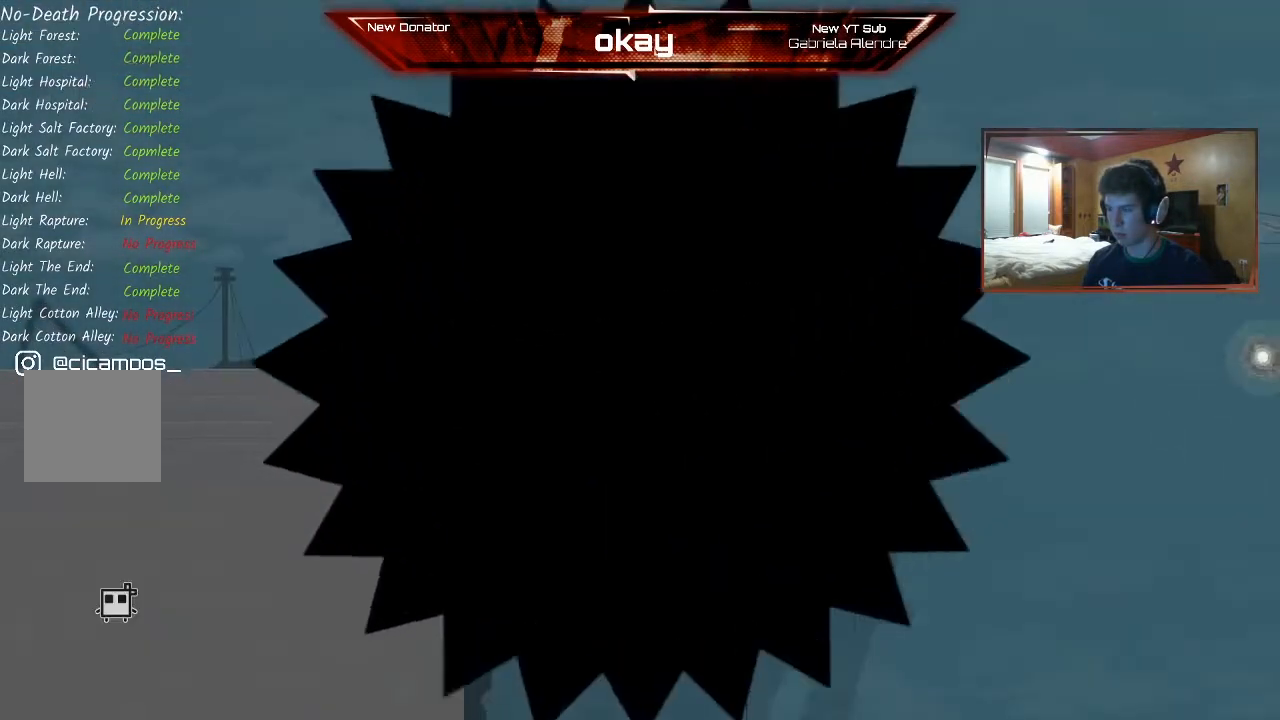
{"dt_ms": 500, "buttons": ["R2"], "left_stick": "right", "events": []}
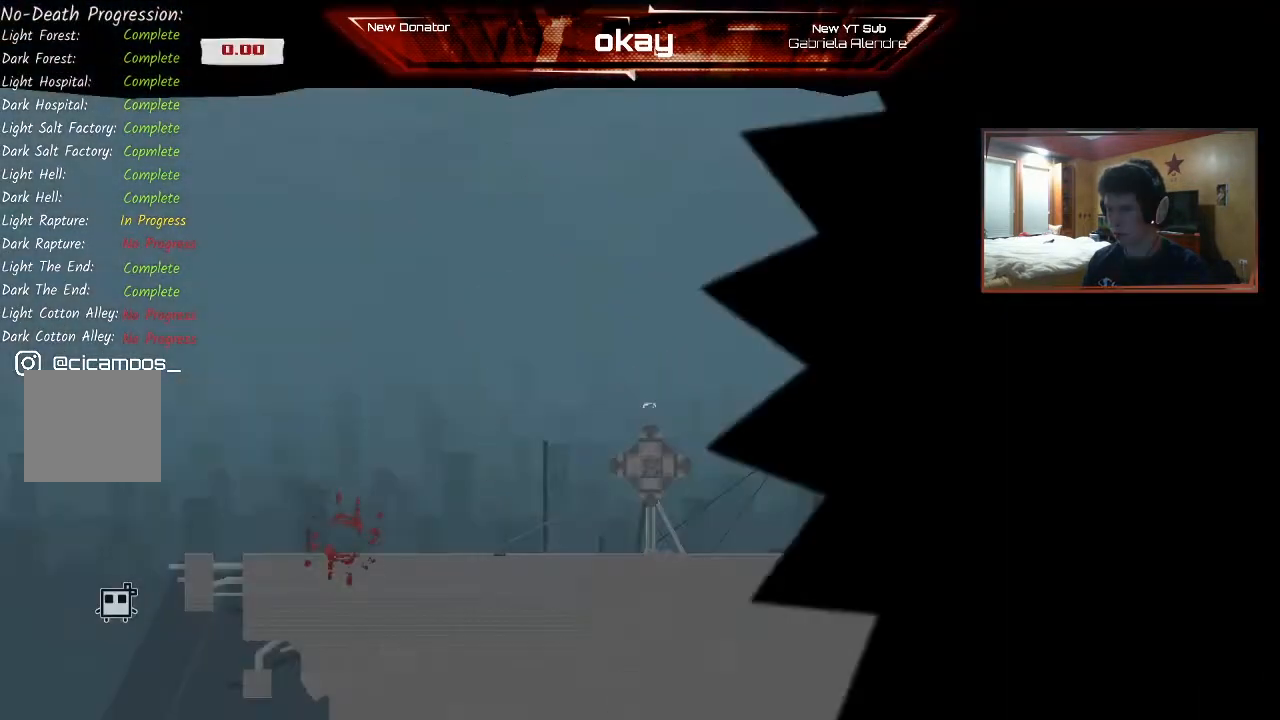
{"dt_ms": 500, "buttons": ["R2"], "left_stick": "right", "events": []}
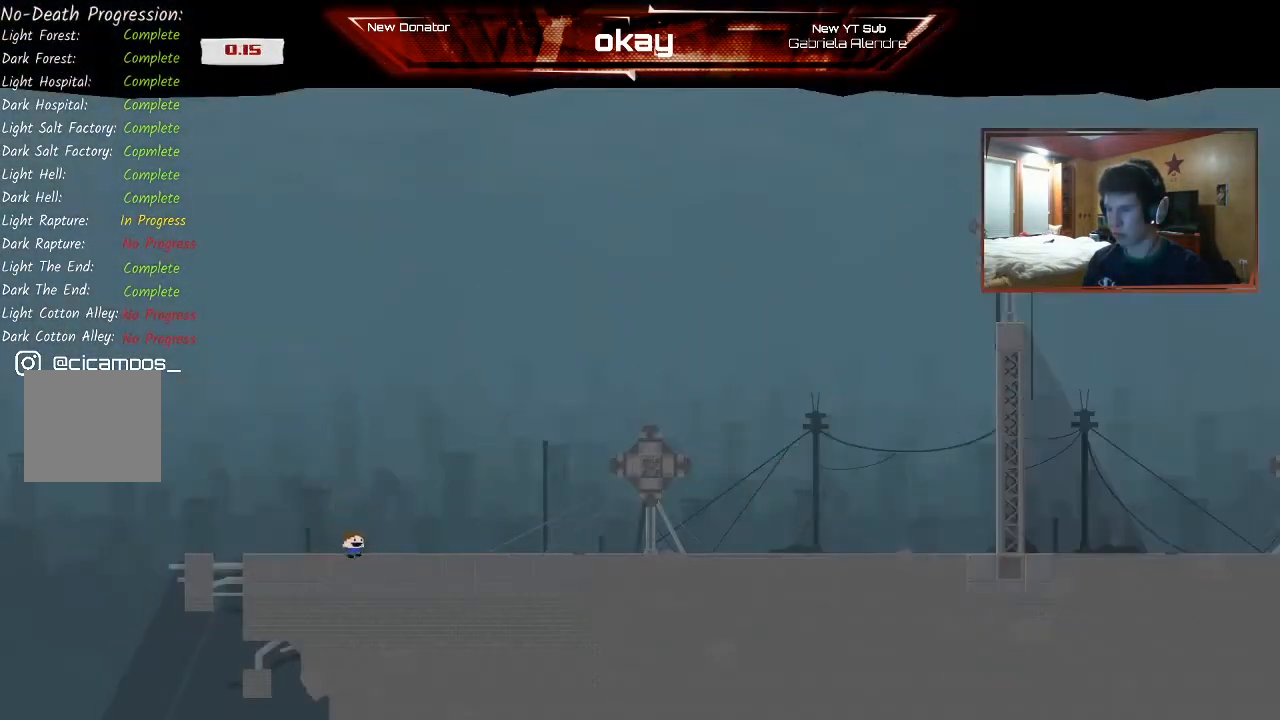
{"dt_ms": 500, "buttons": ["R2"], "left_stick": "right", "events": []}
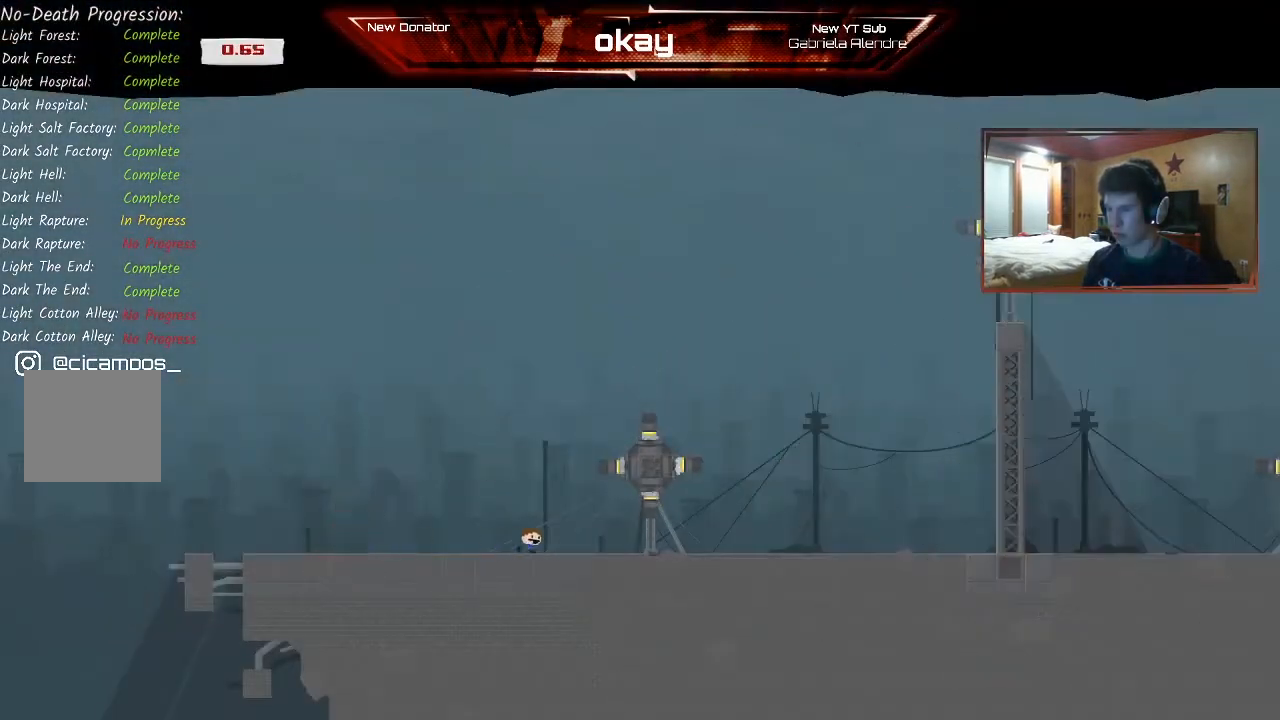
{"dt_ms": 500, "buttons": ["R2"], "left_stick": "right", "events": []}
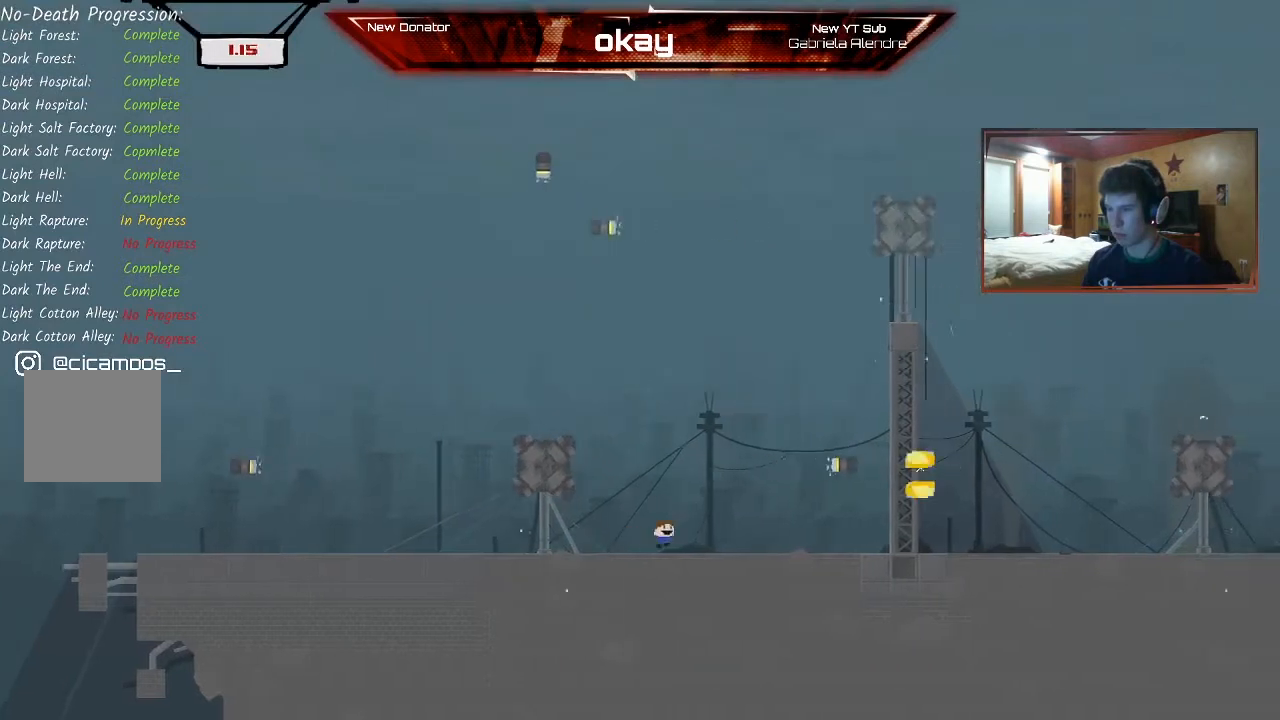
{"dt_ms": 500, "buttons": ["A", "R2"], "left_stick": "right", "events": [[33, "A", "down"], [233, "A", "up"], [300, "A", "down"]]}
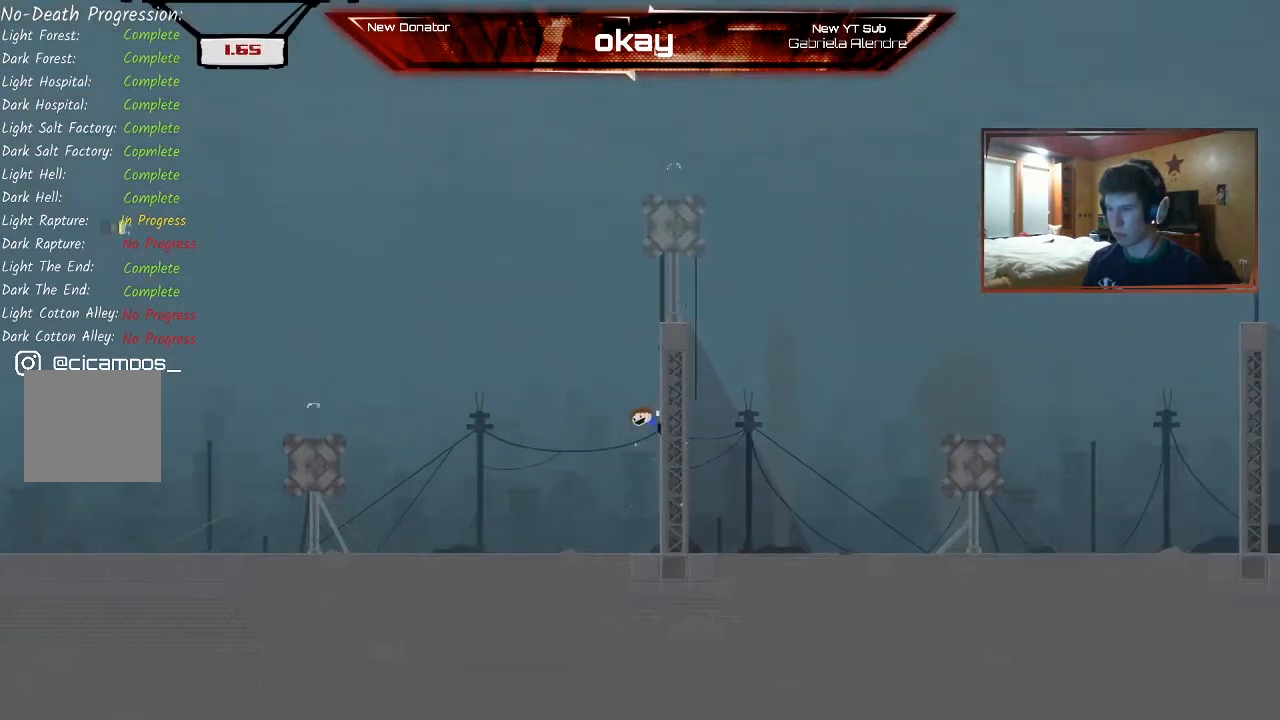
{"dt_ms": 500, "buttons": ["R2"], "left_stick": "right", "events": [[67, "A", "up"]]}
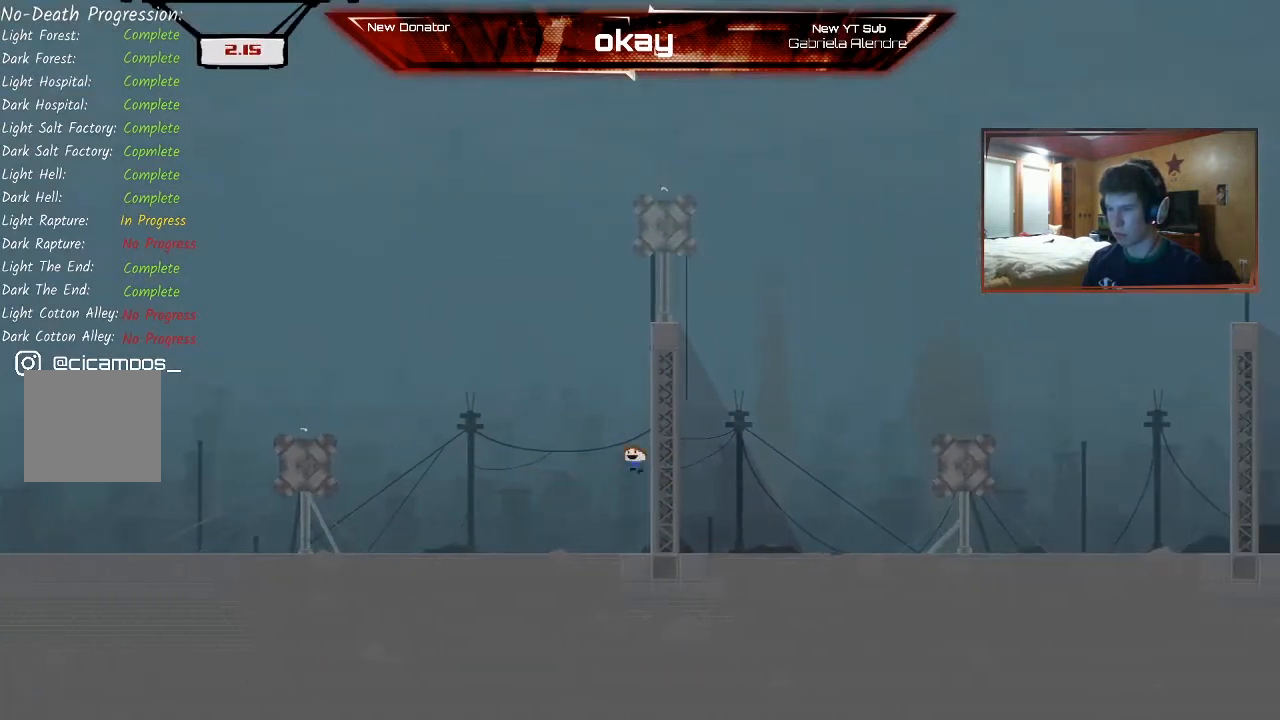
{"dt_ms": 500, "buttons": ["A", "R2"], "left_stick": "right", "events": [[33, "A", "down"], [233, "A", "up"], [467, "A", "down"]]}
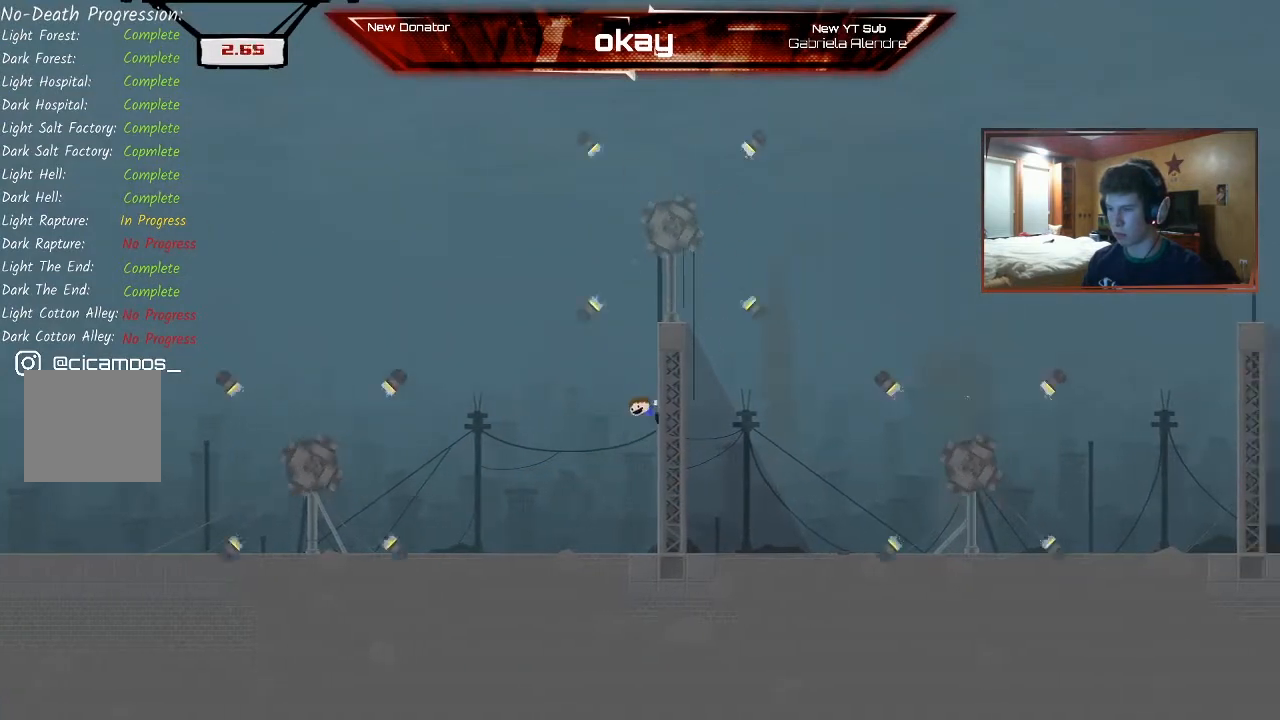
{"dt_ms": 500, "buttons": ["R2"], "left_stick": "right", "events": [[133, "A", "up"], [300, "A", "down"], [433, "A", "up"]]}
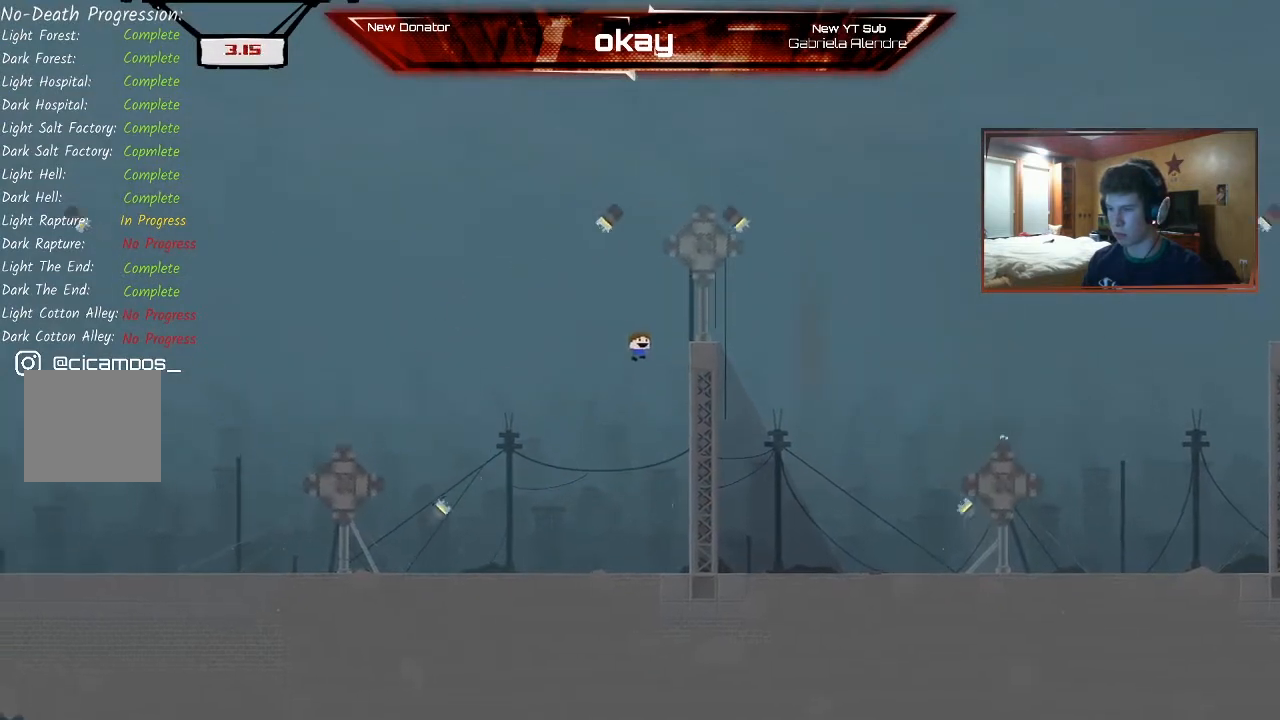
{"dt_ms": 1000, "buttons": ["R2"], "left_stick": "right"}
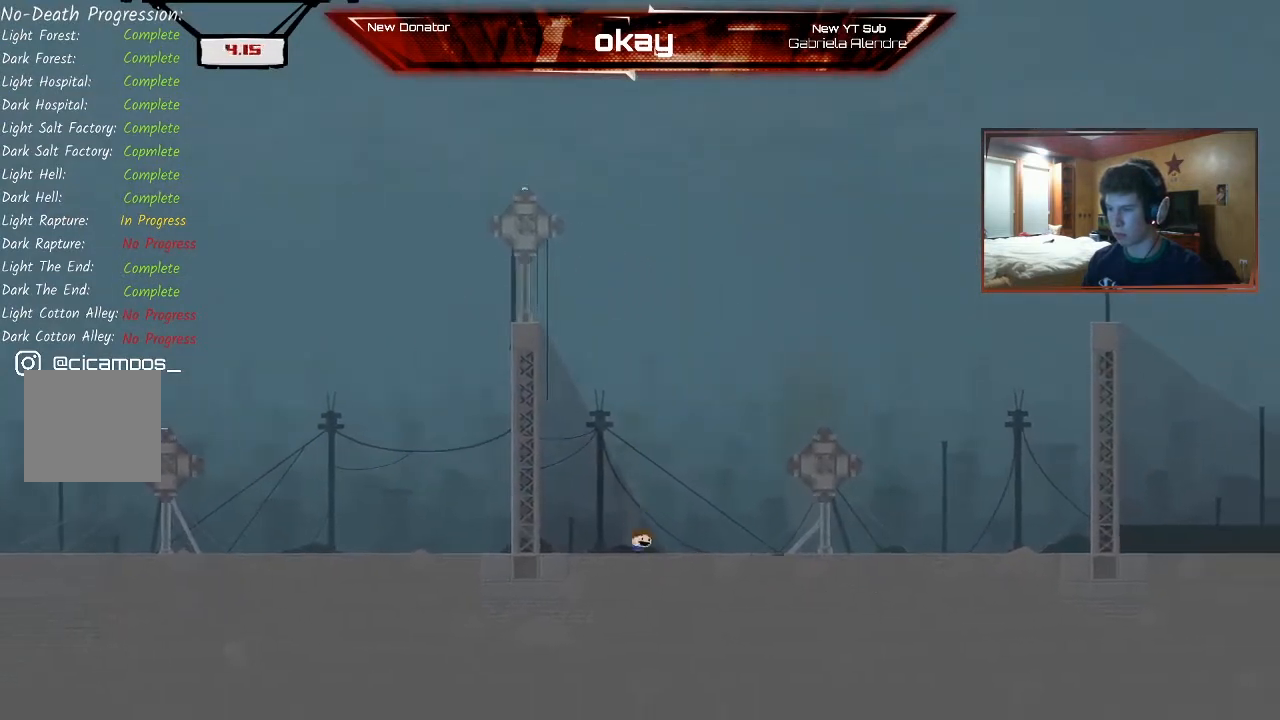
{"dt_ms": 500, "buttons": ["R2"], "left_stick": "right", "events": []}
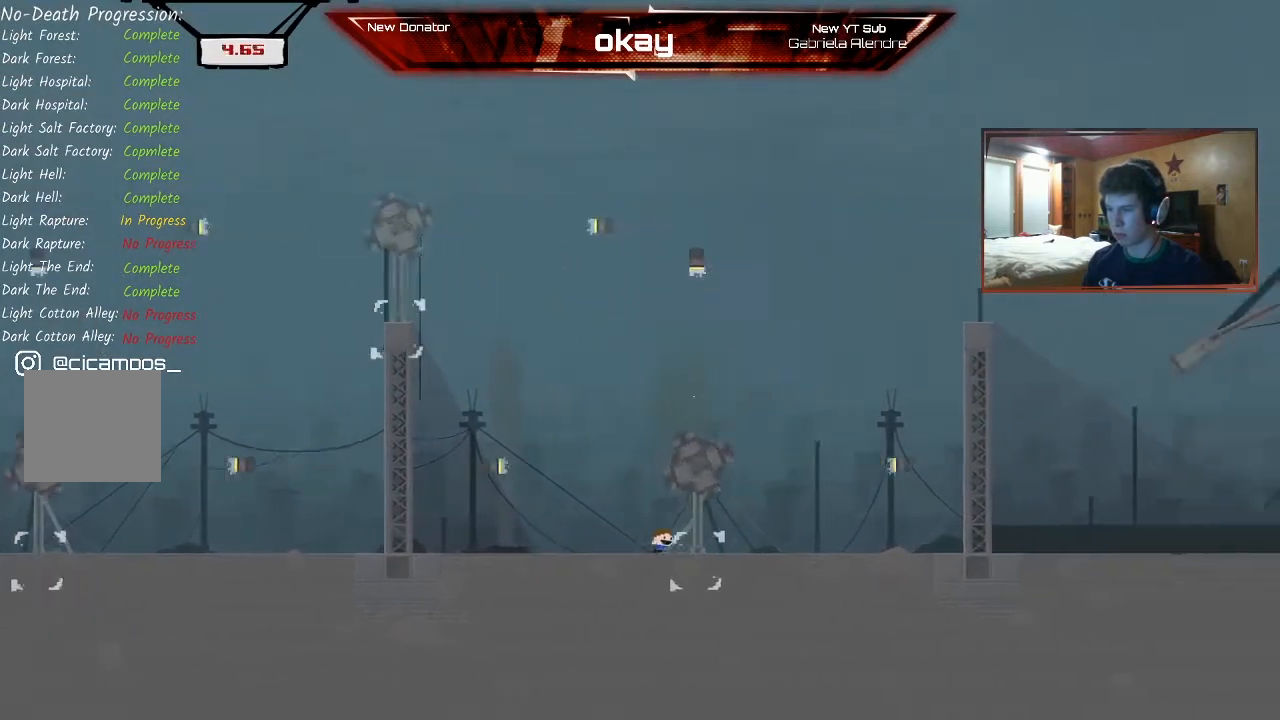
{"dt_ms": 500, "buttons": ["A", "R2"], "left_stick": "right", "events": [[100, "A", "down"], [300, "A", "up"], [400, "A", "down"]]}
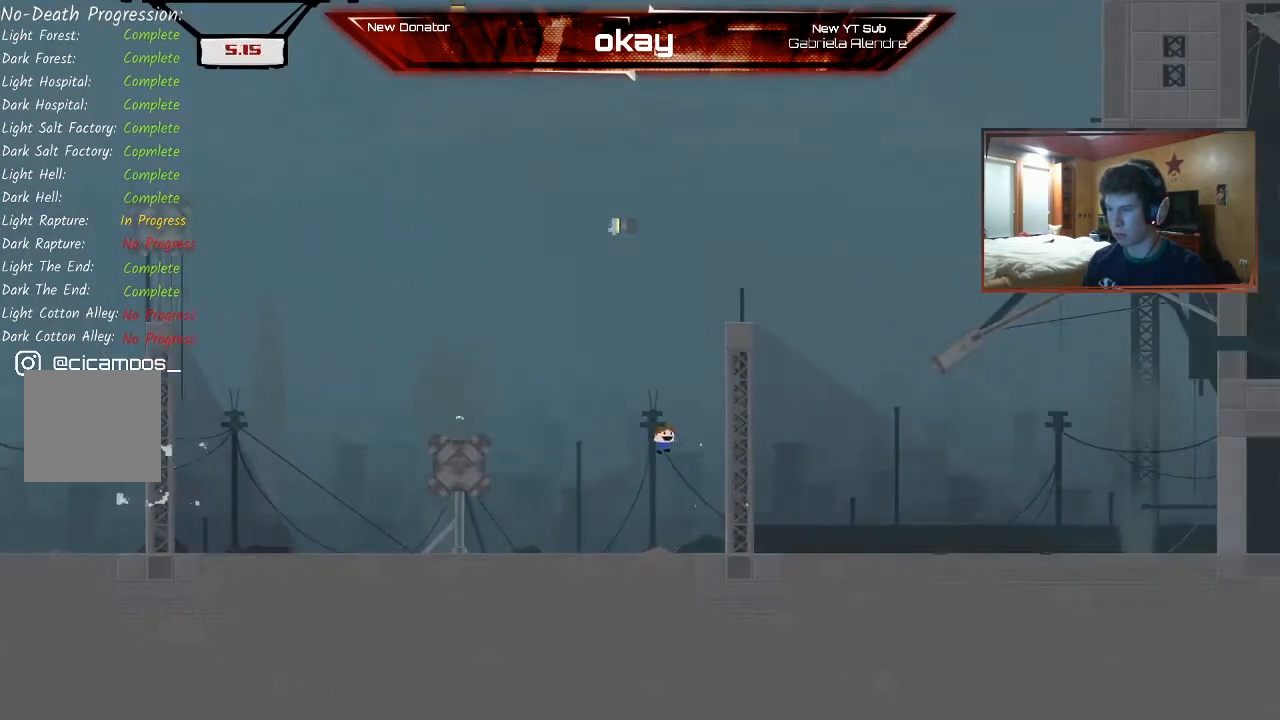
{"dt_ms": 500, "buttons": ["A", "R2"], "left_stick": "right", "events": []}
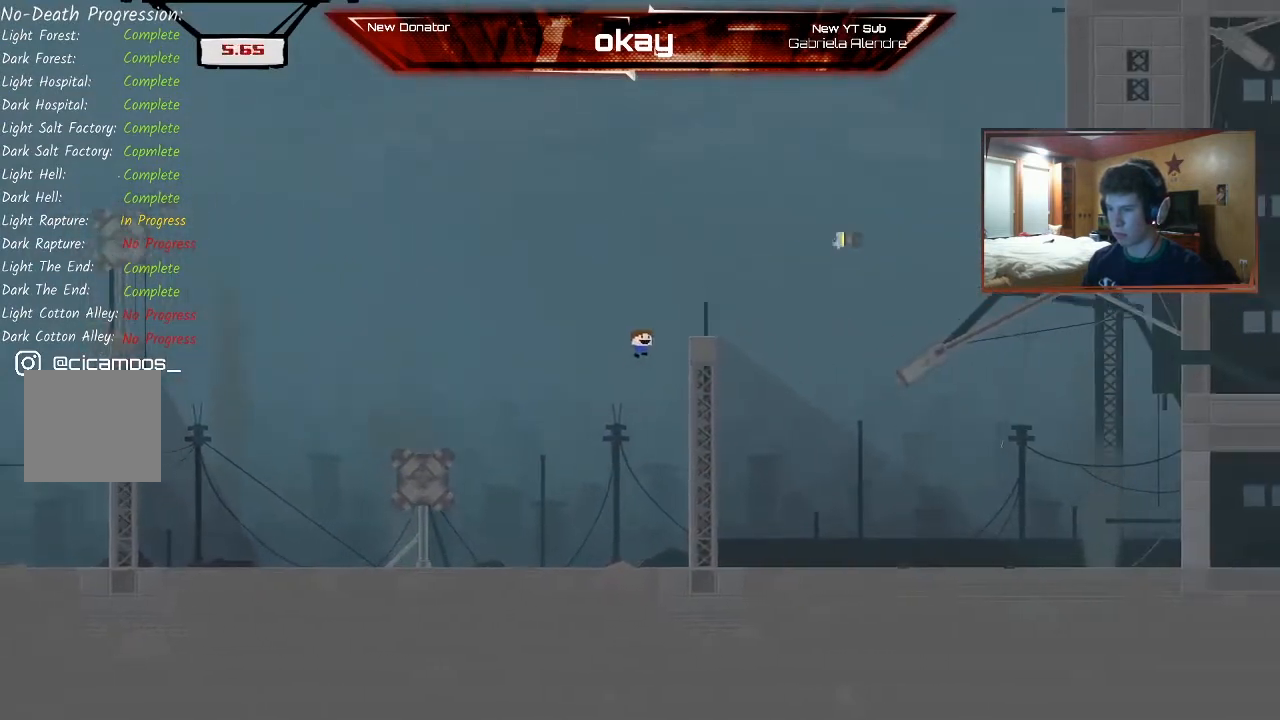
{"dt_ms": 500, "buttons": ["R2"], "left_stick": "left", "events": [[267, "A", "up"], [367, "left_stick", "left"]]}
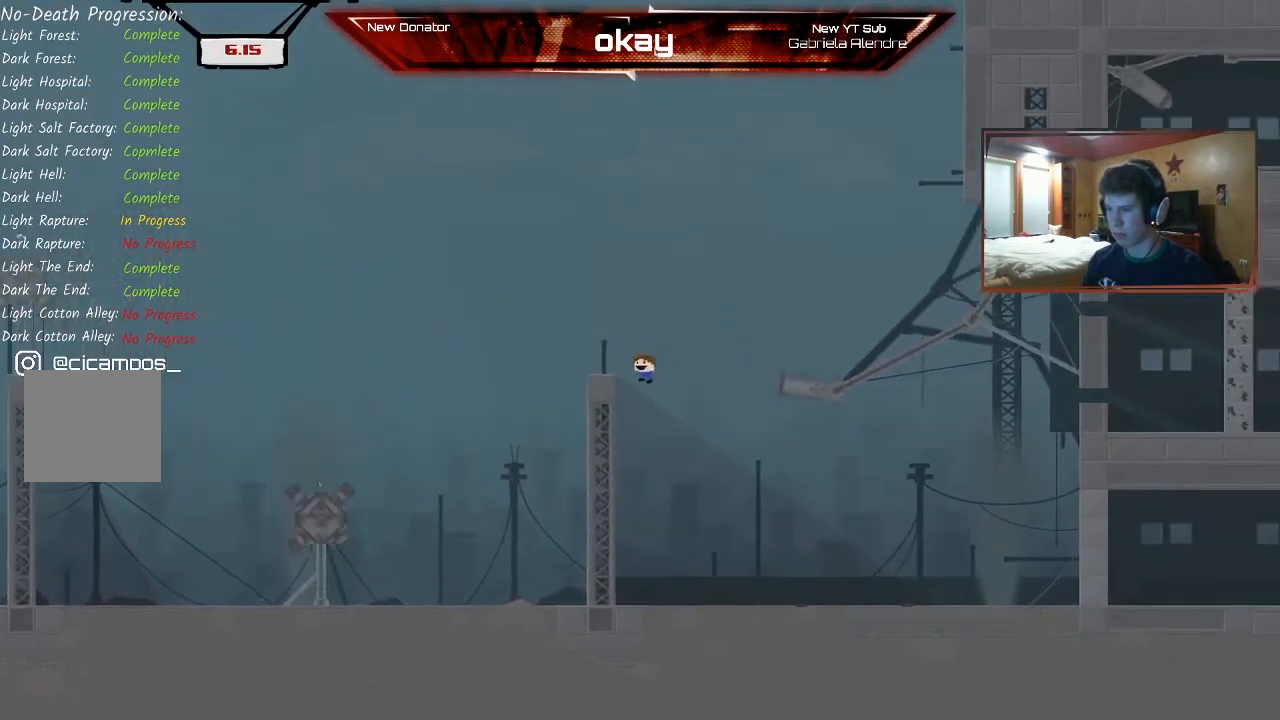
{"dt_ms": 500, "buttons": ["R2"], "left_stick": "right", "events": [[100, "left_stick", "right"]]}
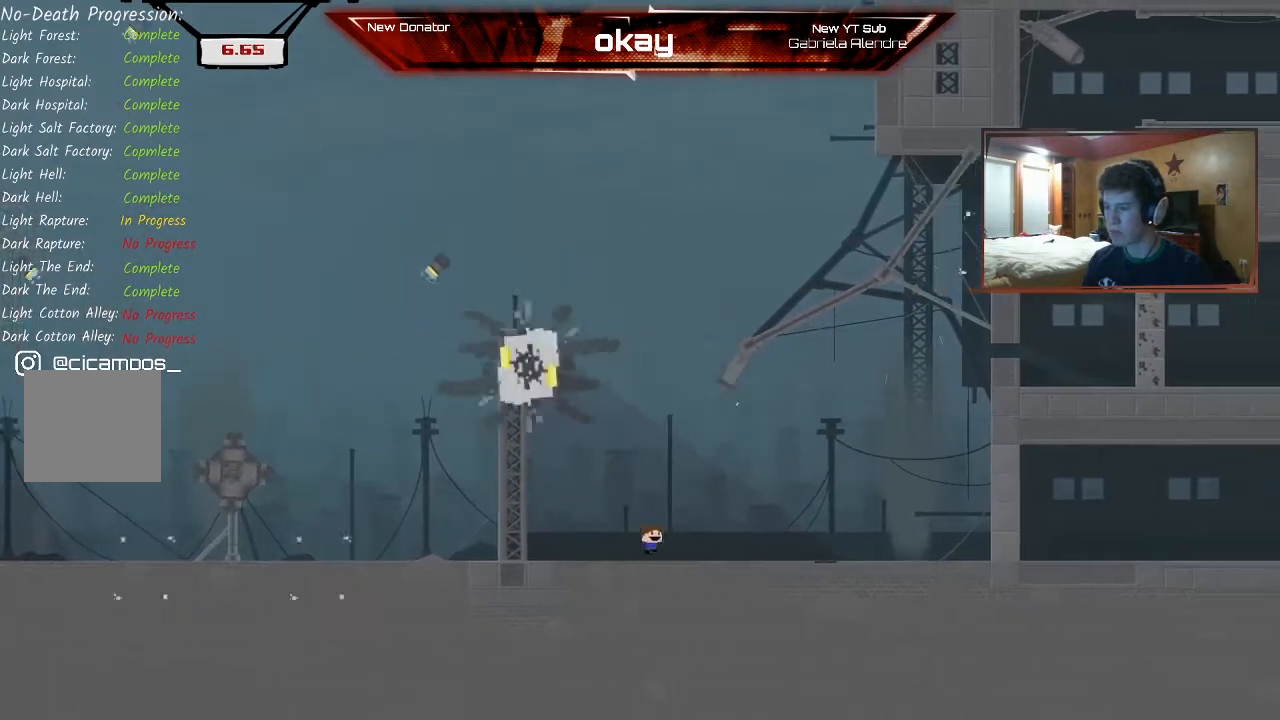
{"dt_ms": 500, "buttons": ["R2"], "left_stick": "right", "events": [[100, "A", "down"], [200, "A", "up"]]}
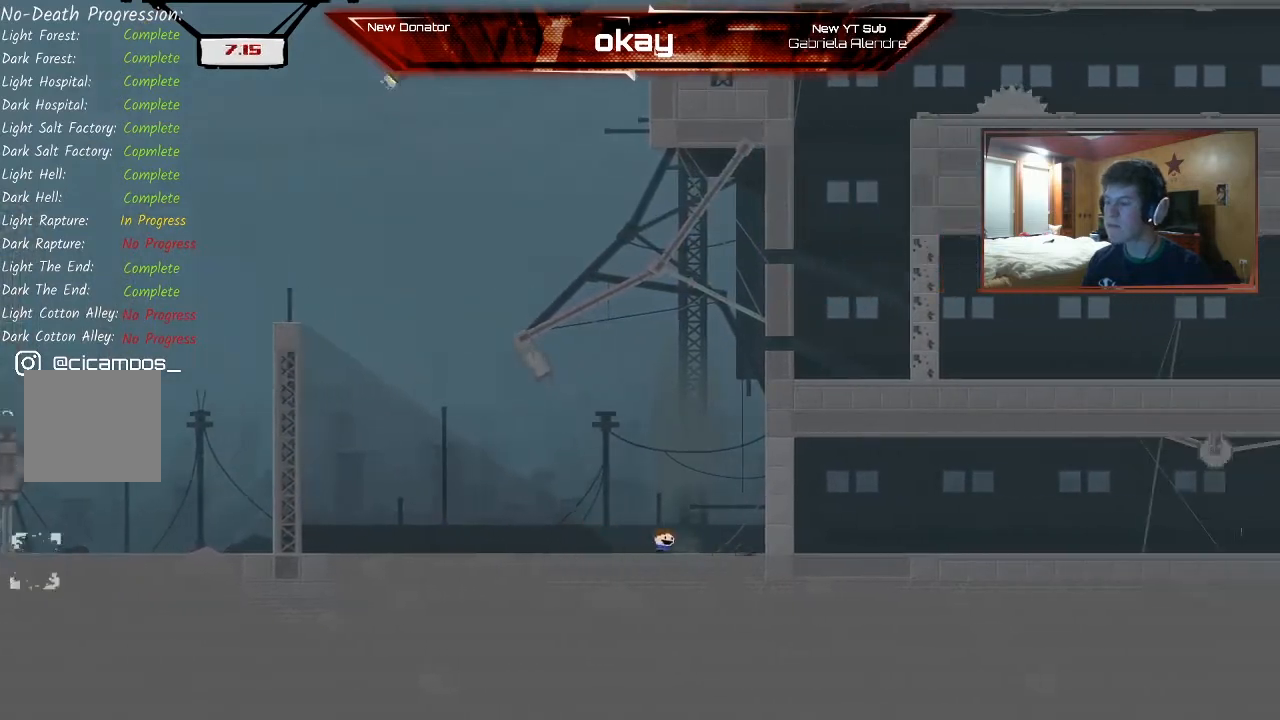
{"dt_ms": 500, "buttons": ["R2"], "left_stick": "right", "events": []}
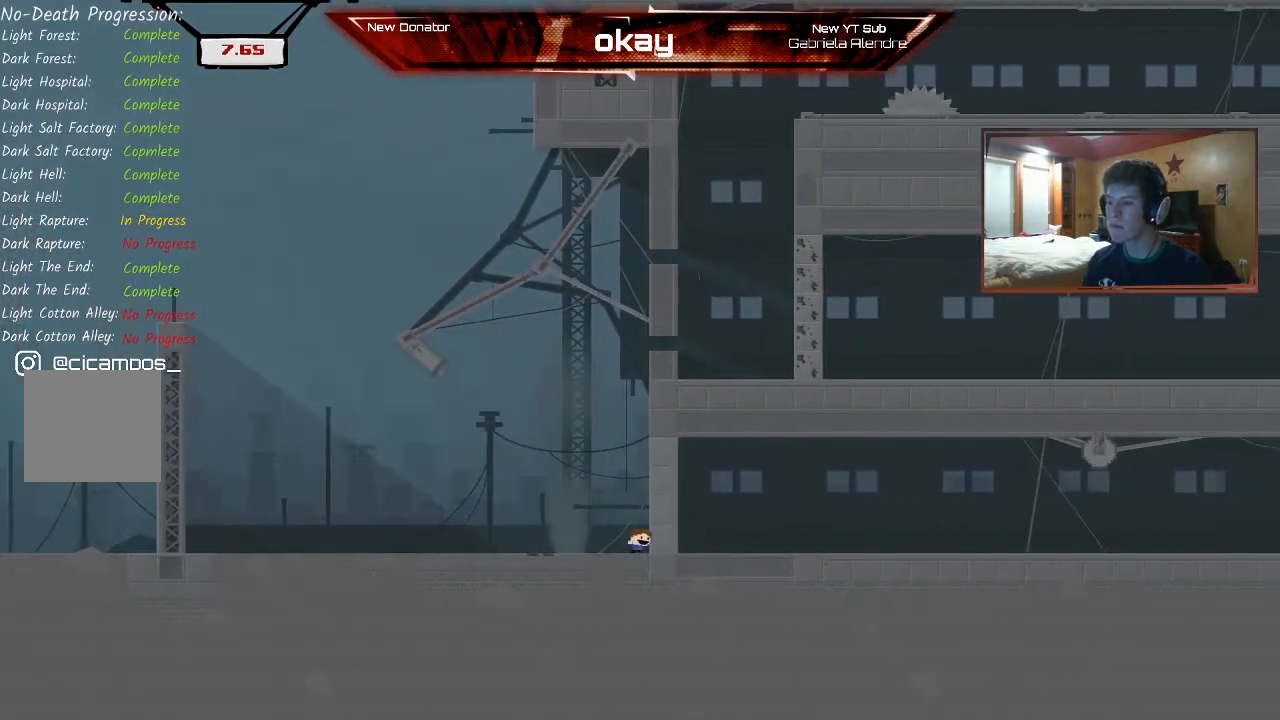
{"dt_ms": 500, "buttons": ["A", "R2"], "left_stick": "right", "events": [[467, "A", "down"]]}
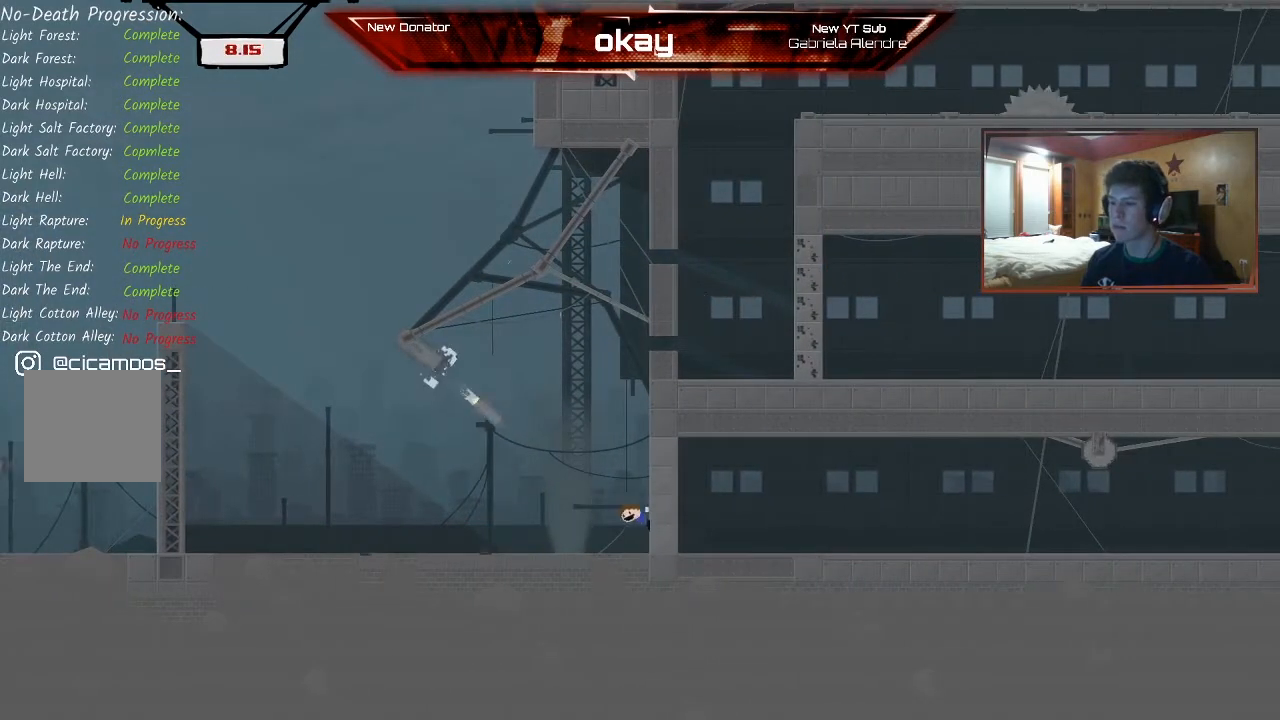
{"dt_ms": 500, "buttons": ["R2"], "left_stick": "right", "events": [[200, "A", "up"]]}
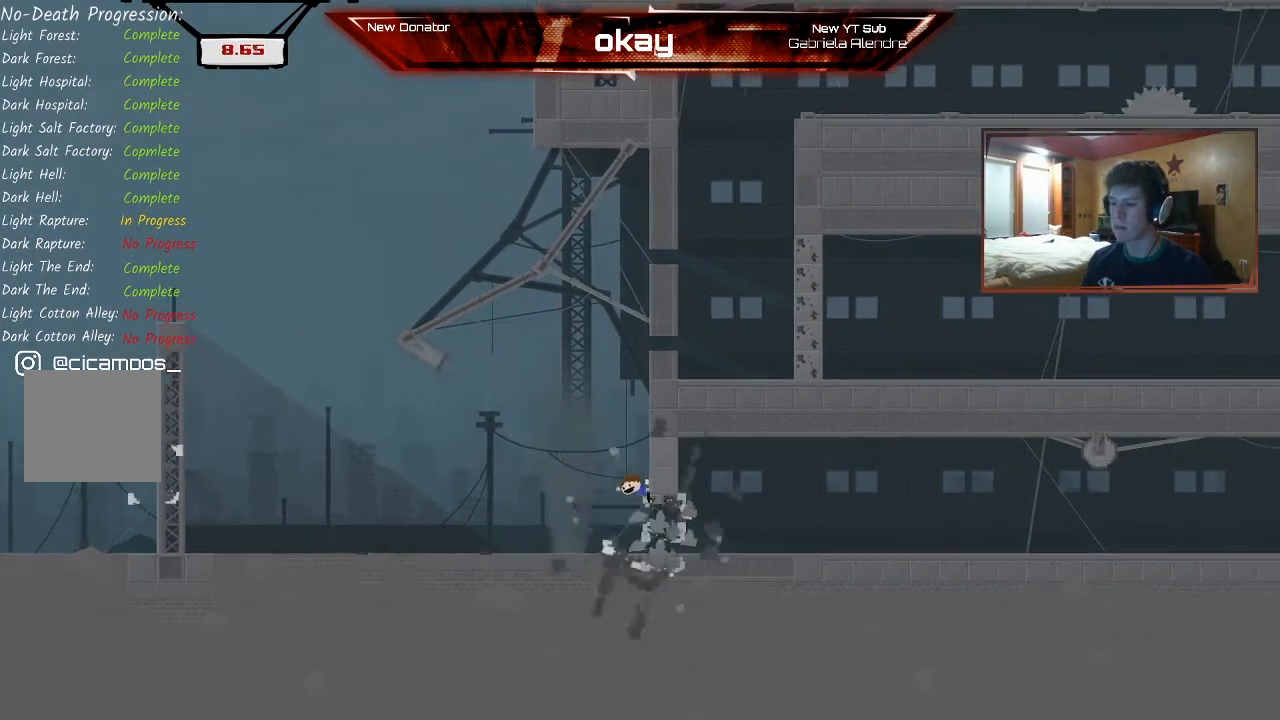
{"dt_ms": 500, "buttons": ["R2"], "left_stick": "right", "events": [[300, "A", "down"], [400, "A", "up"]]}
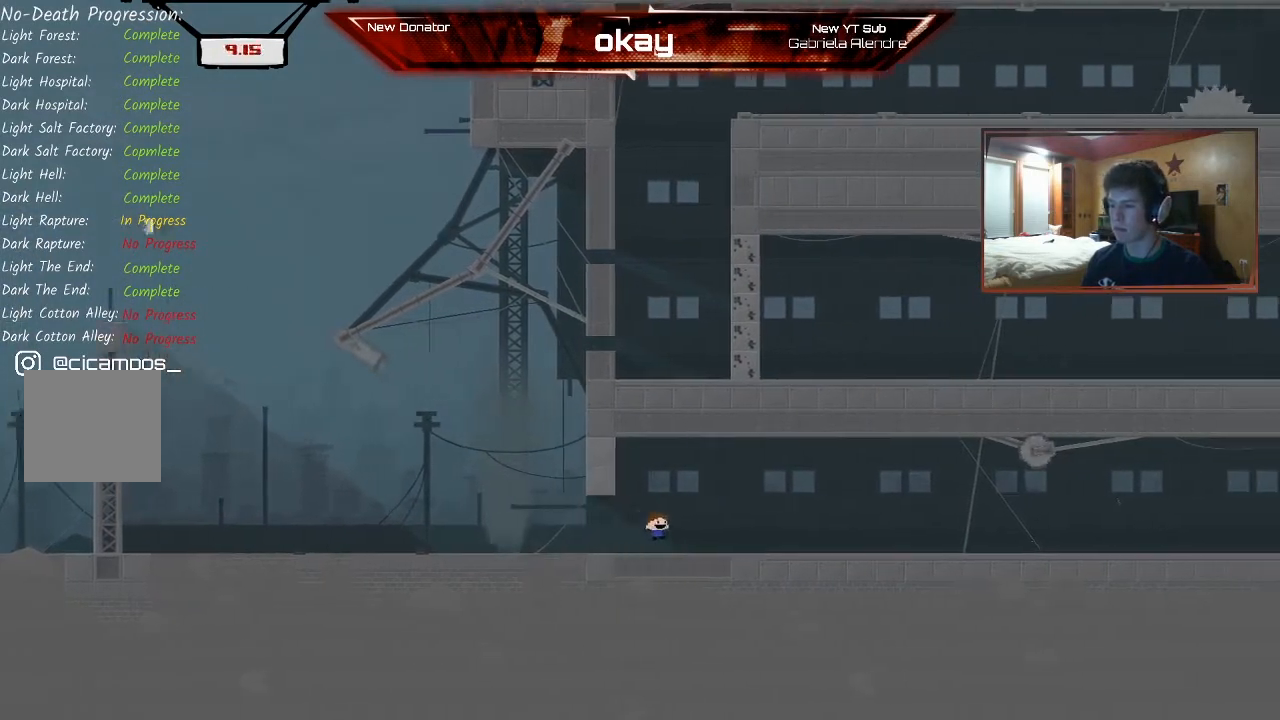
{"dt_ms": 500, "buttons": ["R2"], "left_stick": "right", "events": []}
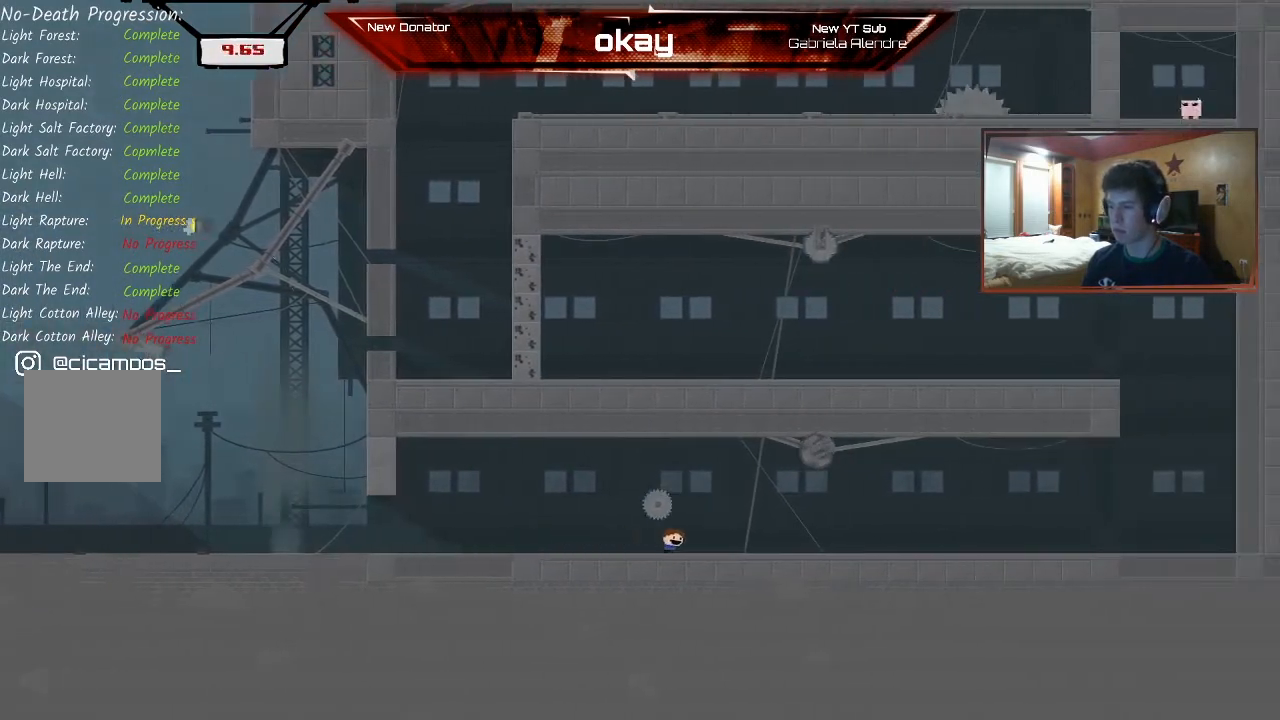
{"dt_ms": 500, "buttons": ["A", "R2"], "left_stick": "right", "events": [[133, "A", "down"], [200, "A", "up"], [500, "A", "down"]]}
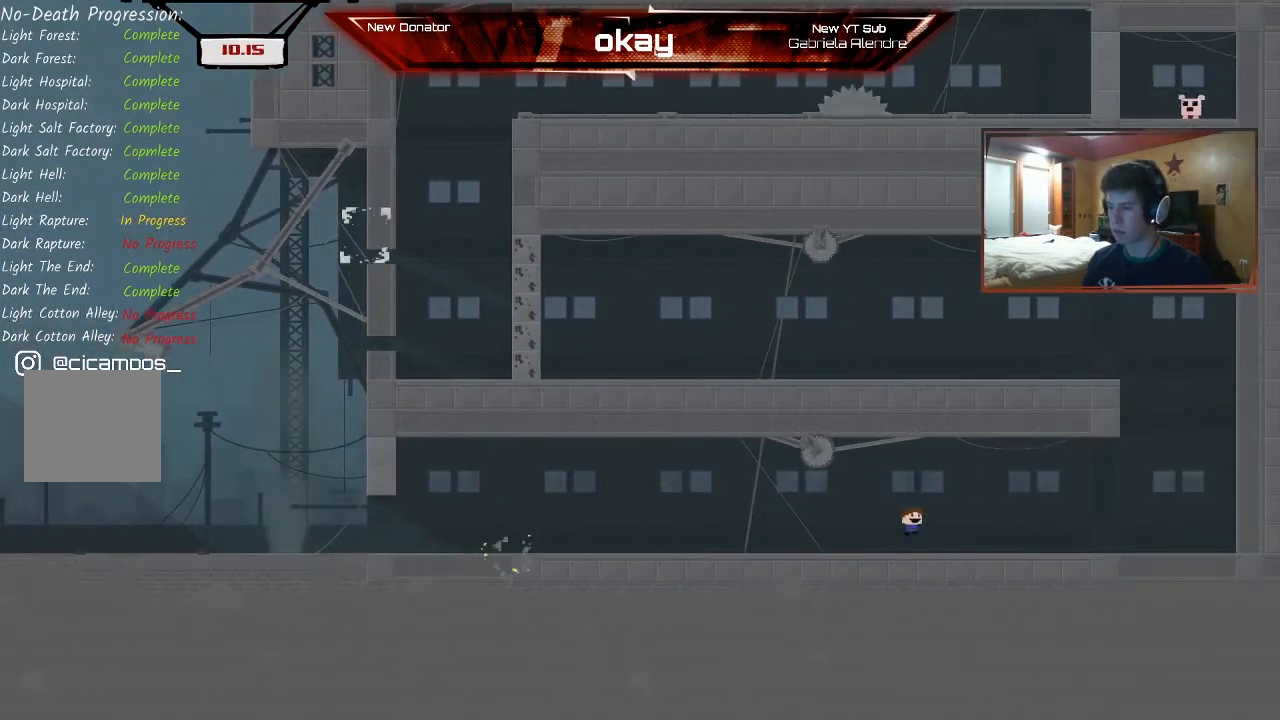
{"dt_ms": 500, "buttons": ["R2"], "left_stick": "right", "events": [[67, "A", "up"], [333, "A", "down"], [433, "A", "up"]]}
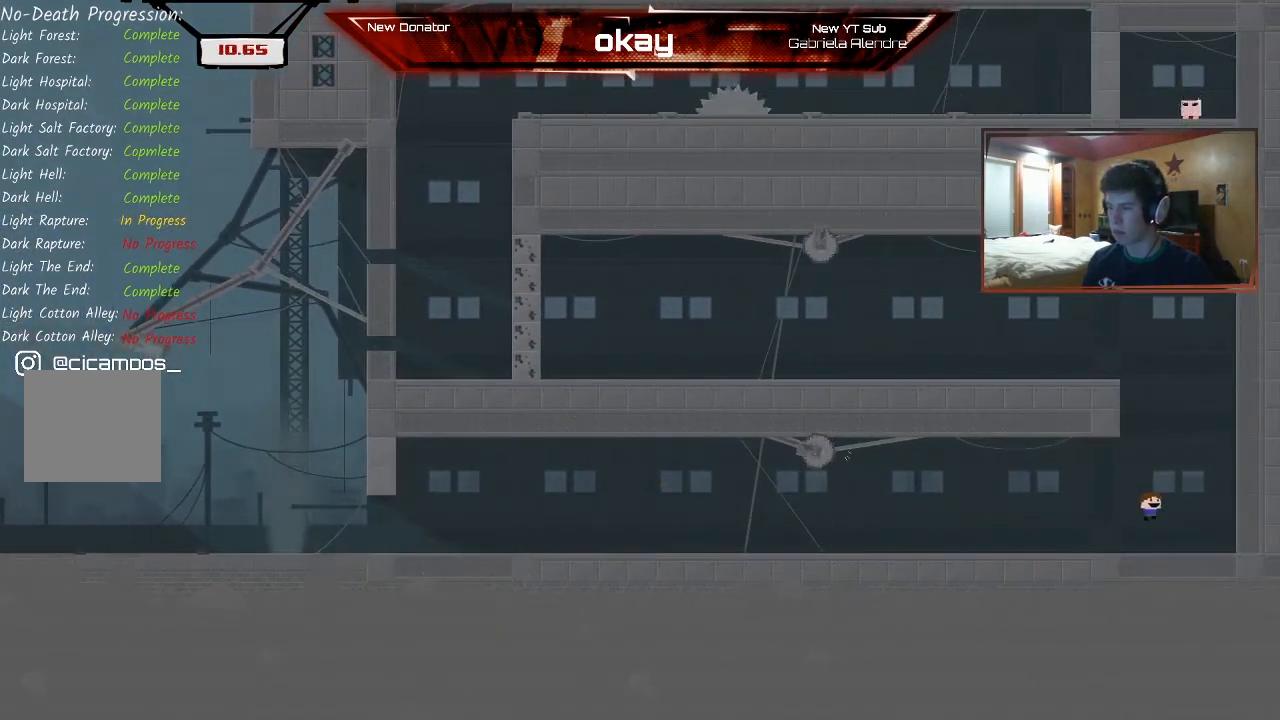
{"dt_ms": 500, "buttons": ["R2"], "left_stick": "left", "events": [[67, "A", "down"], [200, "A", "up"], [267, "A", "down"], [267, "left_stick", "left"], [467, "A", "up"]]}